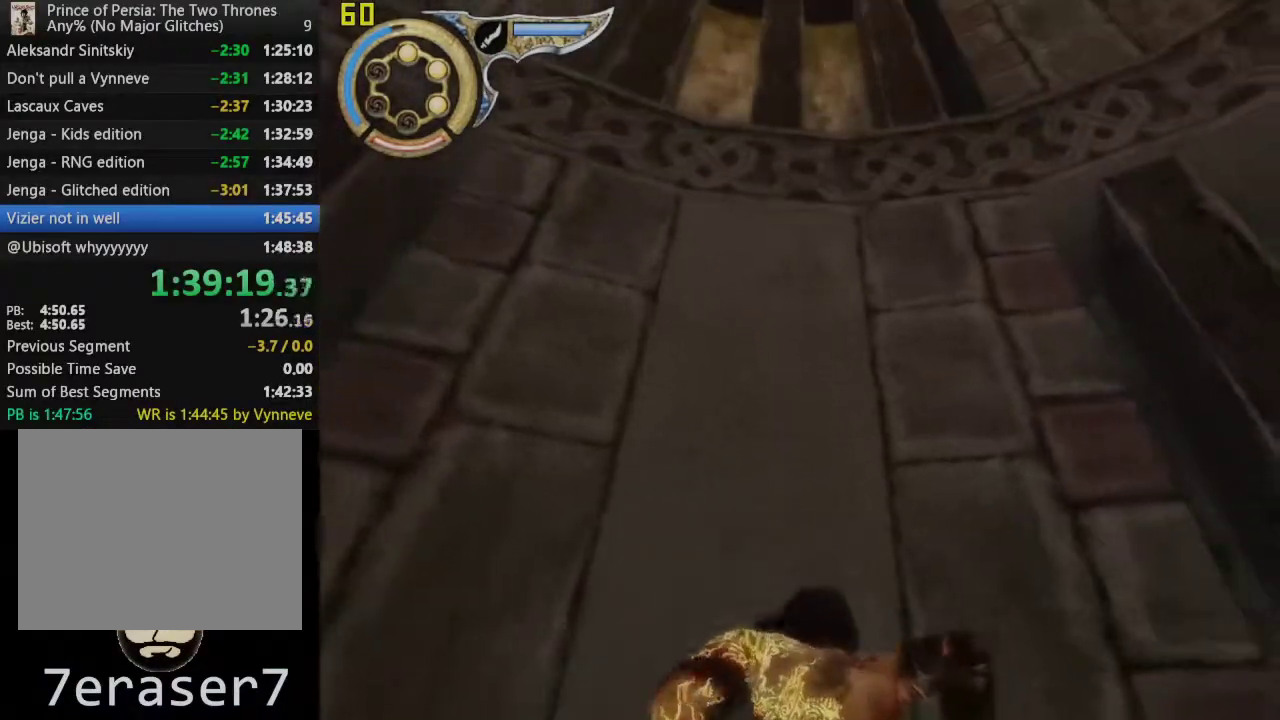
Gameplay with a controller (PlayStation layout); each line is a JSON object with the inputs held at the frame after it. "events" lists button and stick changes between this image and that frame as [ms after this image, input, new state], when the widget could be followed in between. This overlay highlights the sticks when they move; stick clicks (L3 R3) are not distinguishable.
{"buttons": [], "left_stick": "center", "right_stick": "up", "events": []}
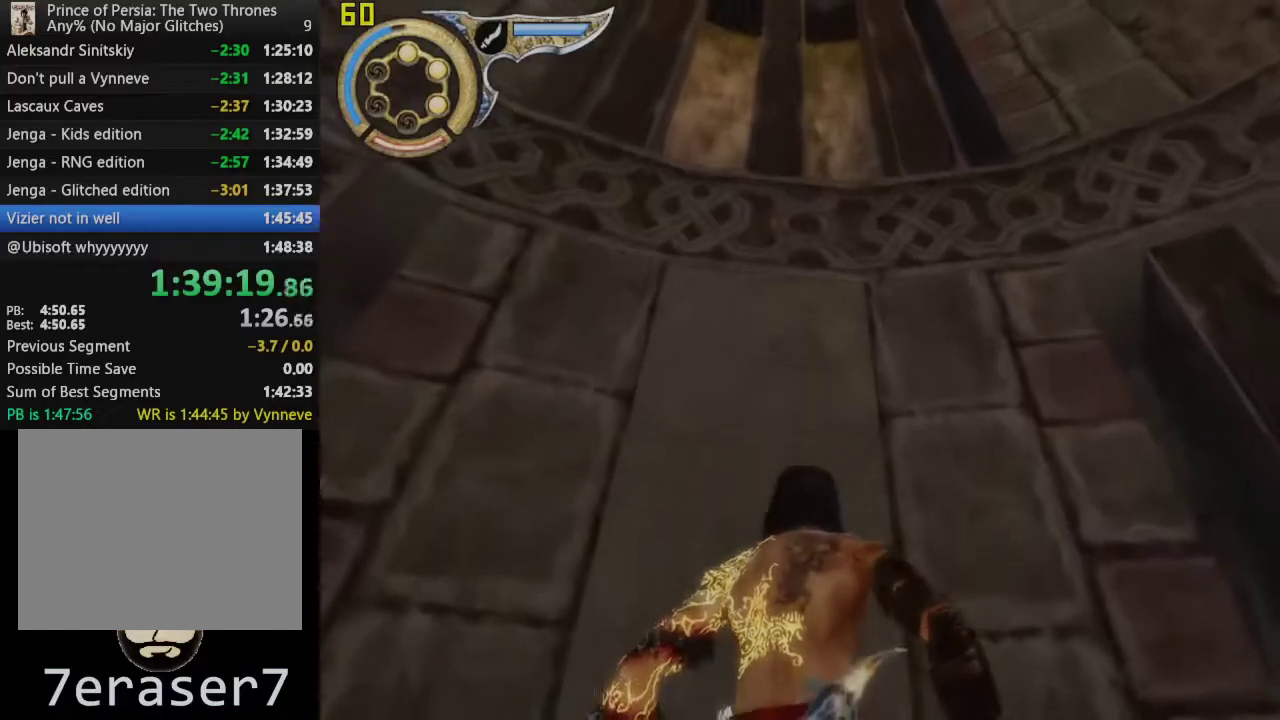
{"buttons": [], "left_stick": "center", "right_stick": "up-left", "events": [[283, "right_stick", "up-left"]]}
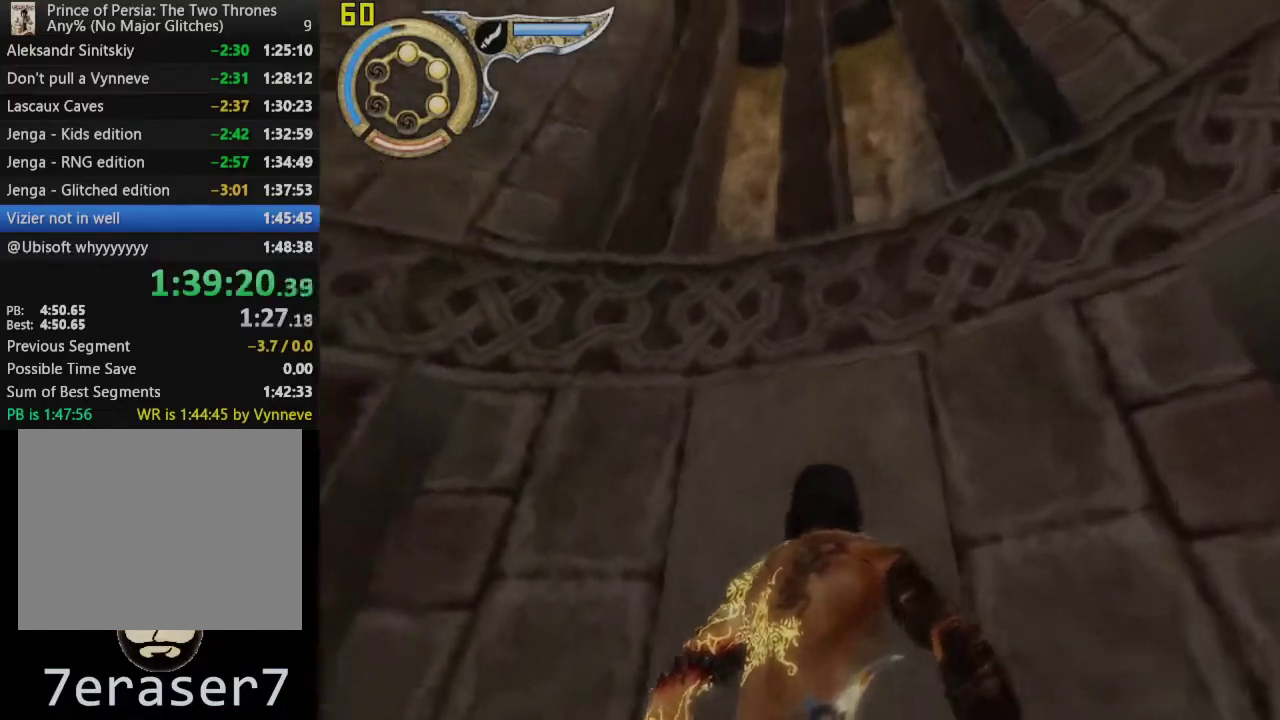
{"buttons": [], "left_stick": "center", "right_stick": "up-right", "events": [[100, "right_stick", "up"], [200, "right_stick", "up-right"]]}
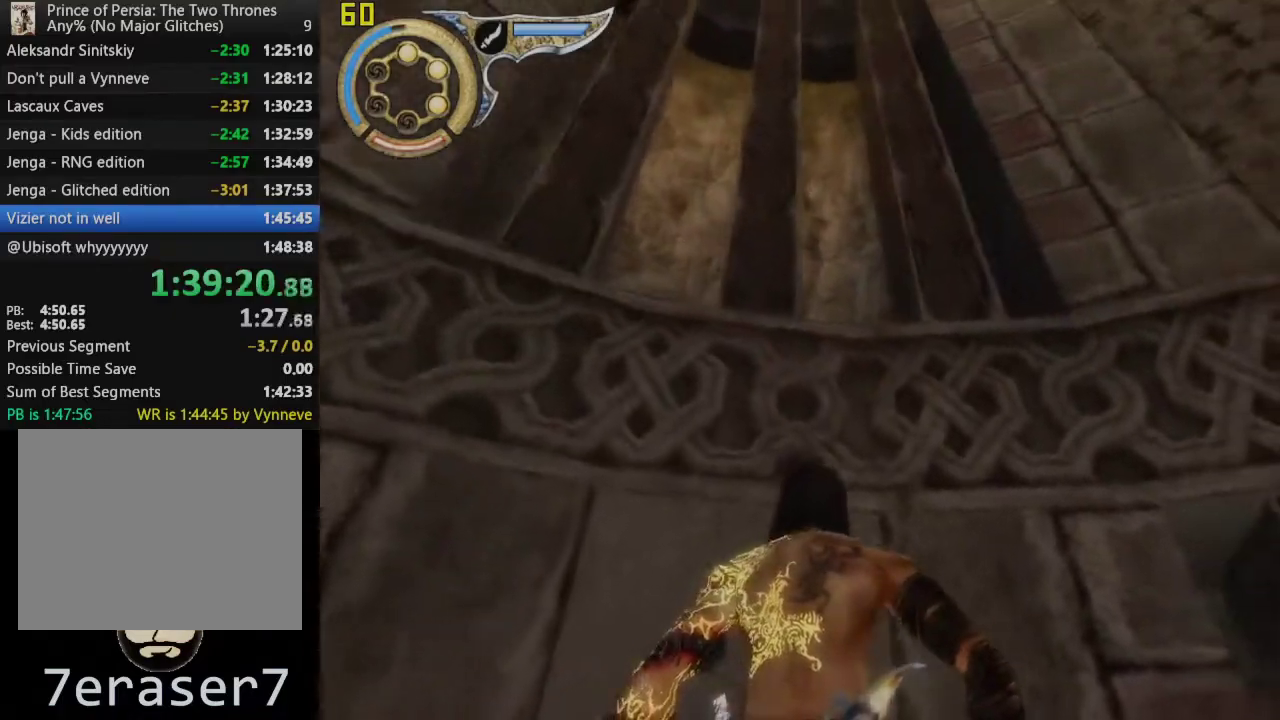
{"buttons": [], "left_stick": "center", "right_stick": "up-right", "events": [[17, "right_stick", "up"], [117, "right_stick", "up-left"], [400, "right_stick", "up"], [450, "right_stick", "up-right"]]}
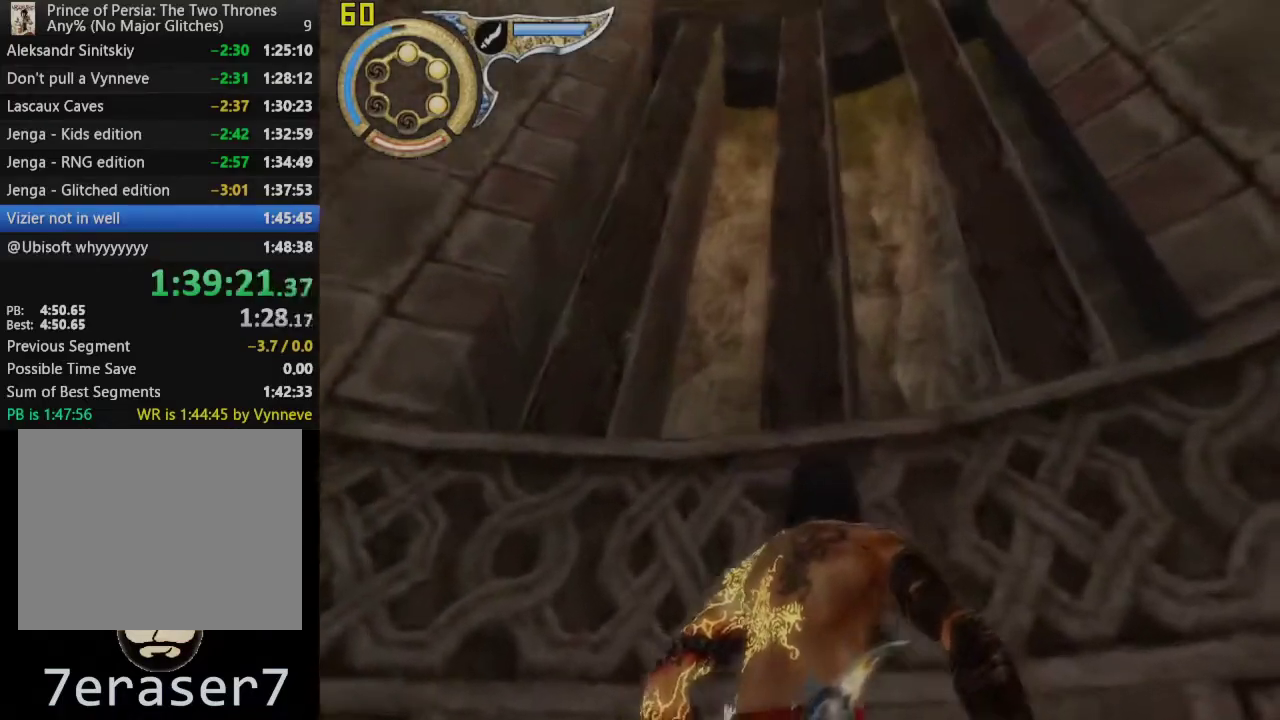
{"buttons": [], "left_stick": "center", "right_stick": "up-left", "events": [[233, "right_stick", "up"], [300, "right_stick", "up-left"]]}
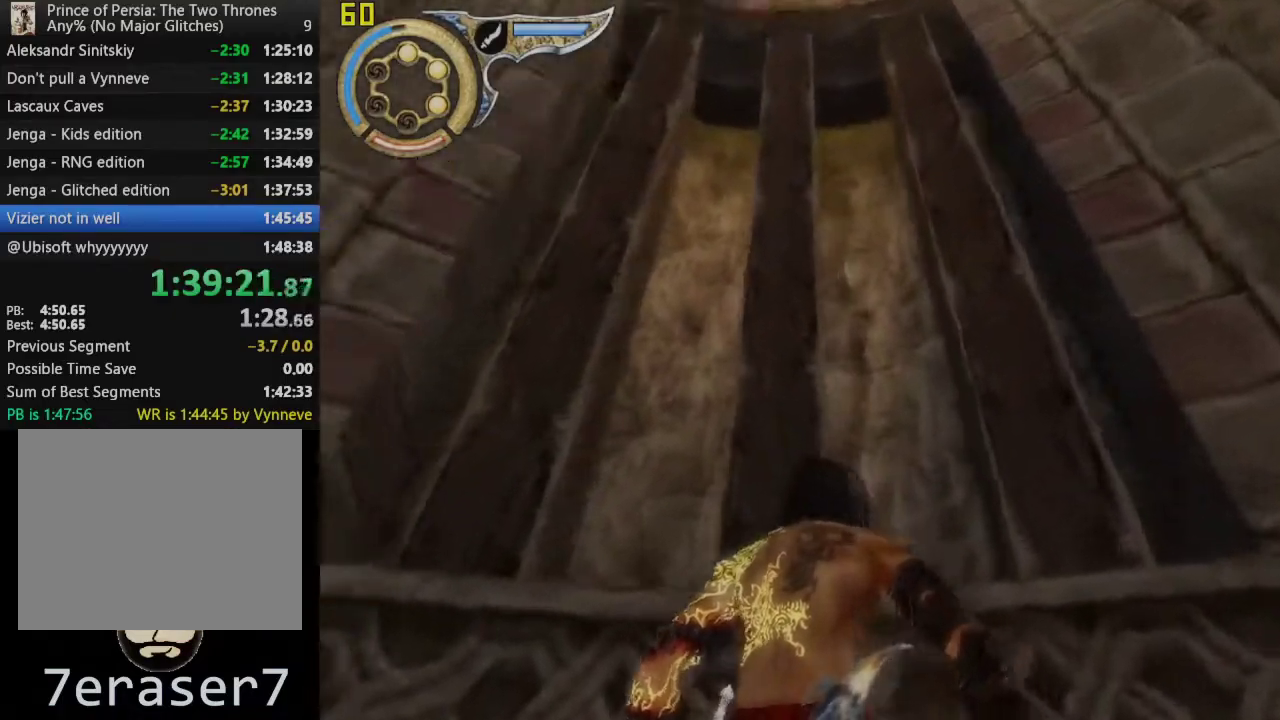
{"buttons": [], "left_stick": "center", "right_stick": "up", "events": [[133, "right_stick", "up-right"], [483, "right_stick", "up"]]}
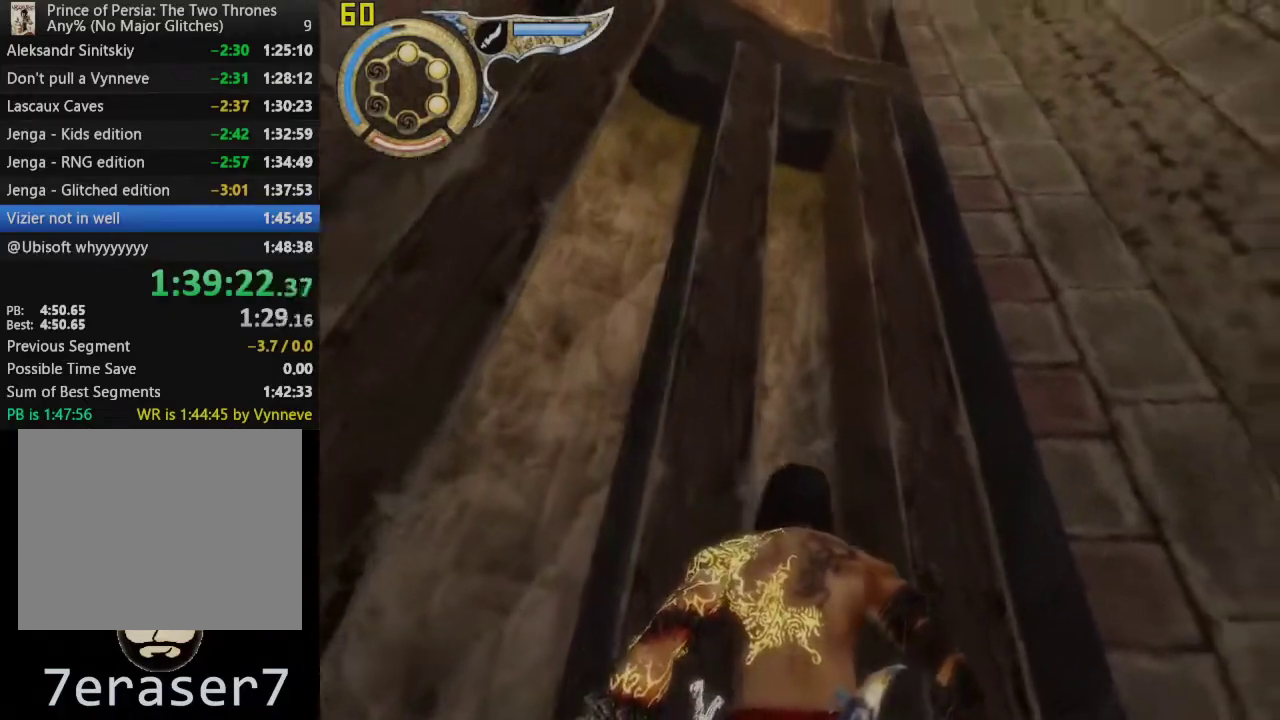
{"buttons": [], "left_stick": "center", "right_stick": "up", "events": [[17, "right_stick", "up-left"], [217, "right_stick", "up"]]}
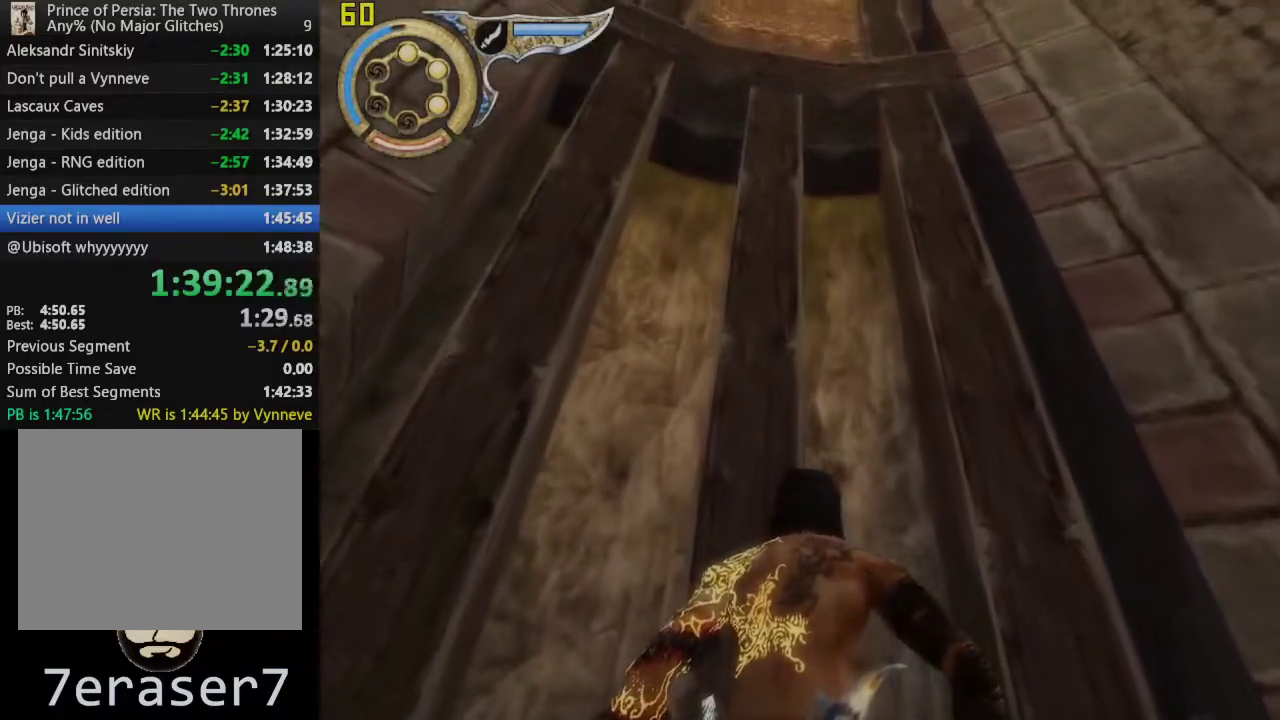
{"buttons": [], "left_stick": "center", "right_stick": "up-right", "events": [[100, "right_stick", "up-right"]]}
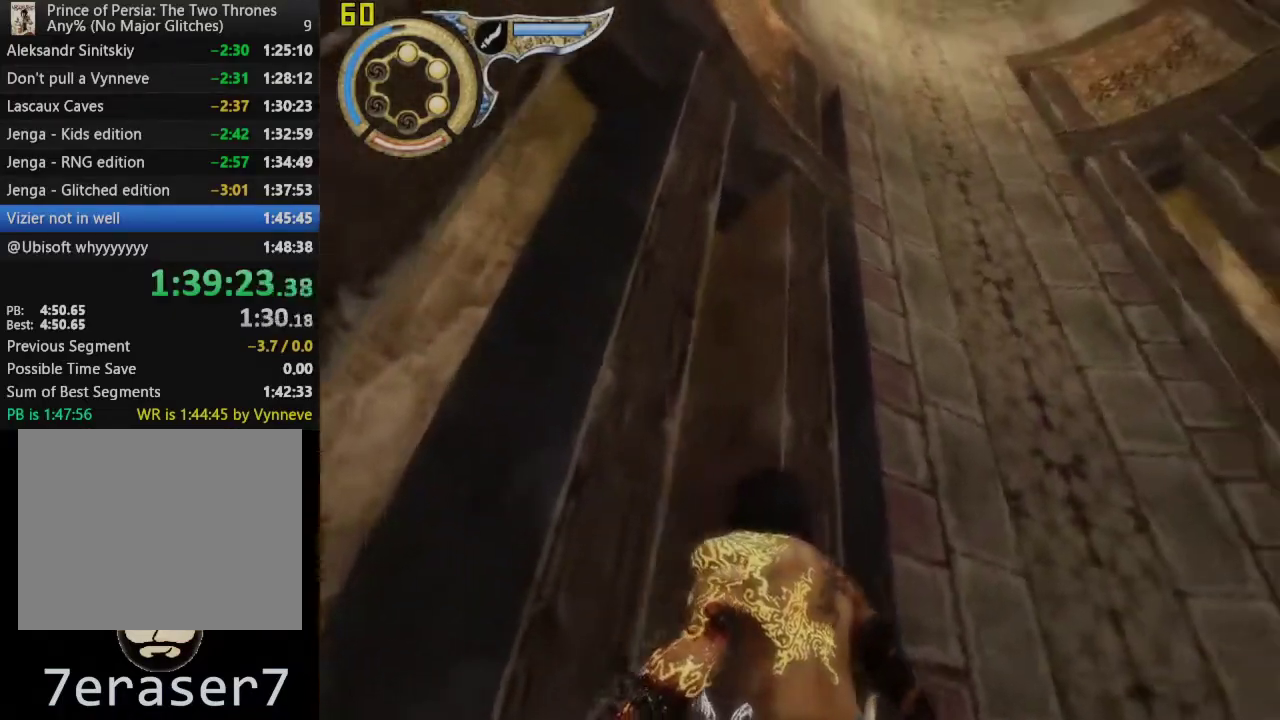
{"buttons": [], "left_stick": "center", "right_stick": "left", "events": [[150, "right_stick", "center"], [267, "right_stick", "left"]]}
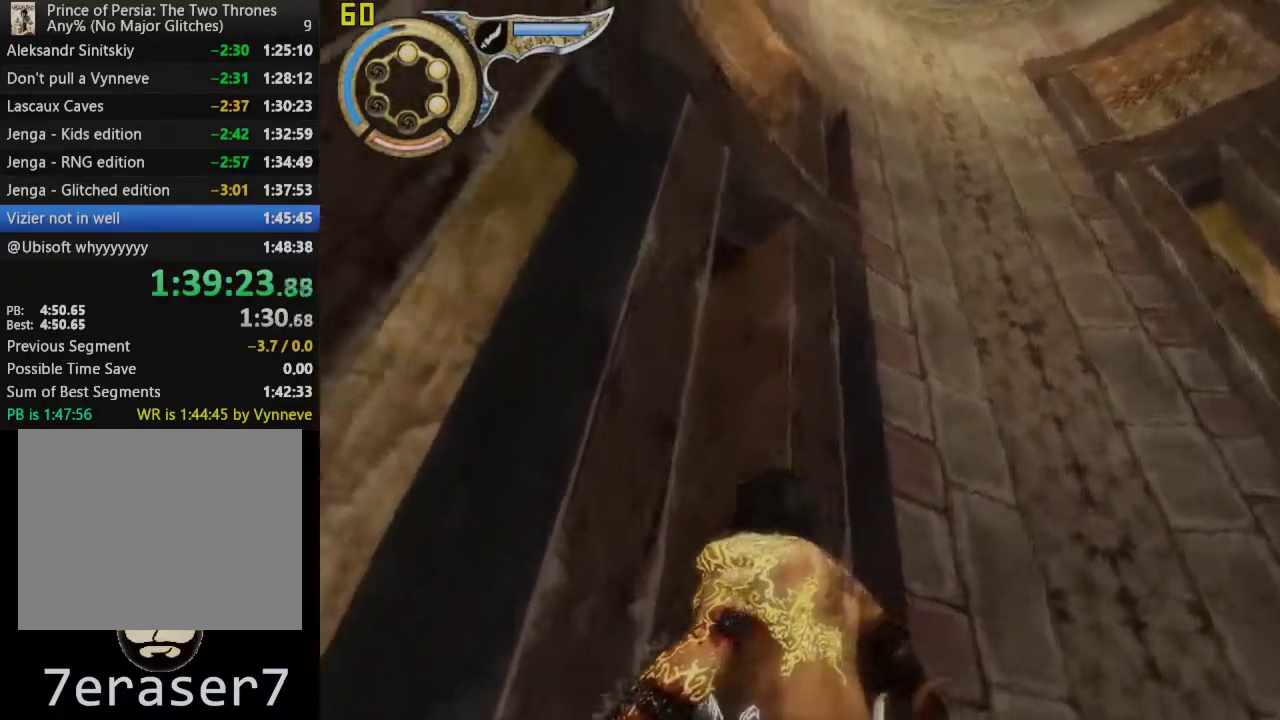
{"buttons": [], "left_stick": "center", "right_stick": "left", "events": []}
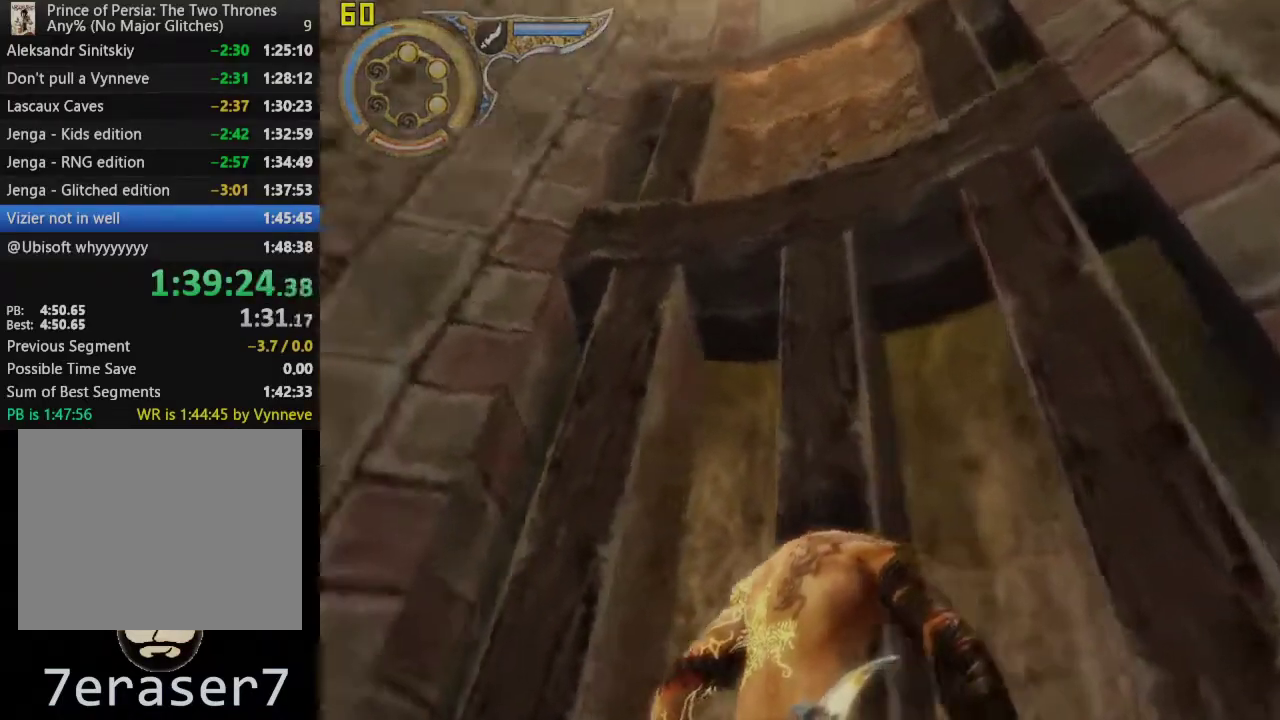
{"buttons": [], "left_stick": "center", "right_stick": "right", "events": [[167, "right_stick", "up-left"], [283, "right_stick", "up-right"], [417, "right_stick", "right"]]}
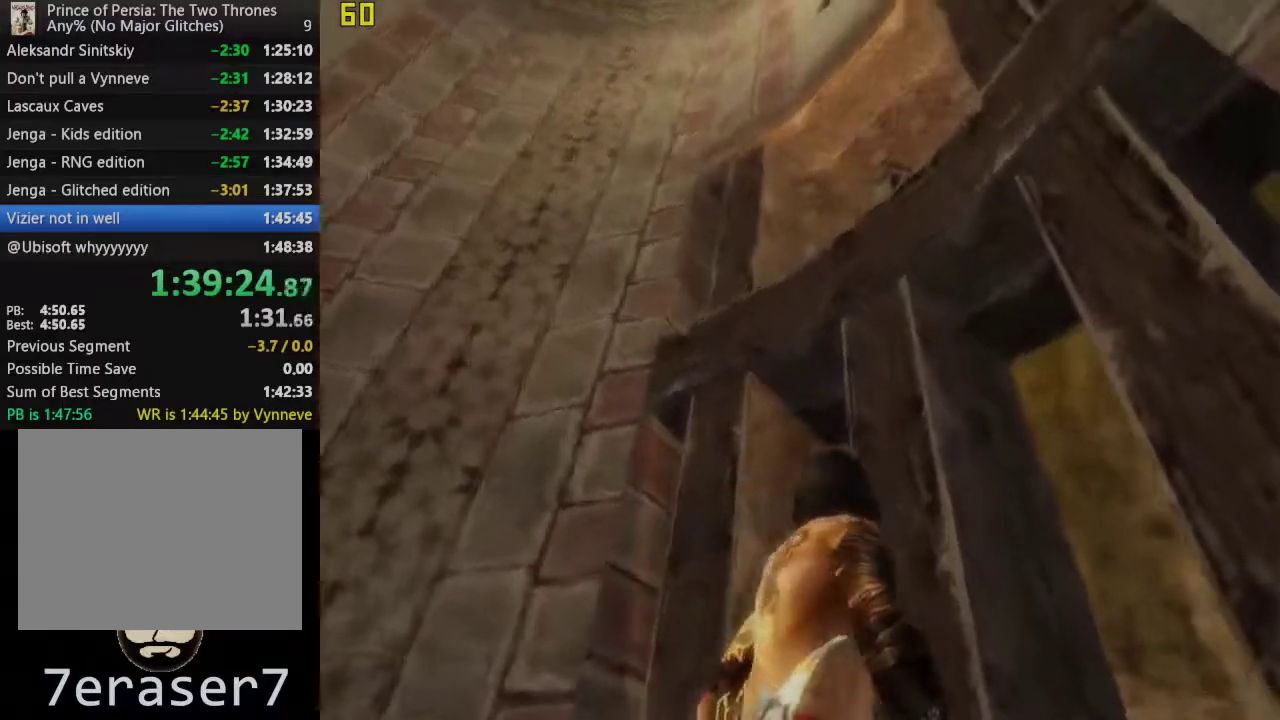
{"buttons": [], "left_stick": "center", "right_stick": "center", "events": [[117, "right_stick", "up-right"], [250, "right_stick", "center"]]}
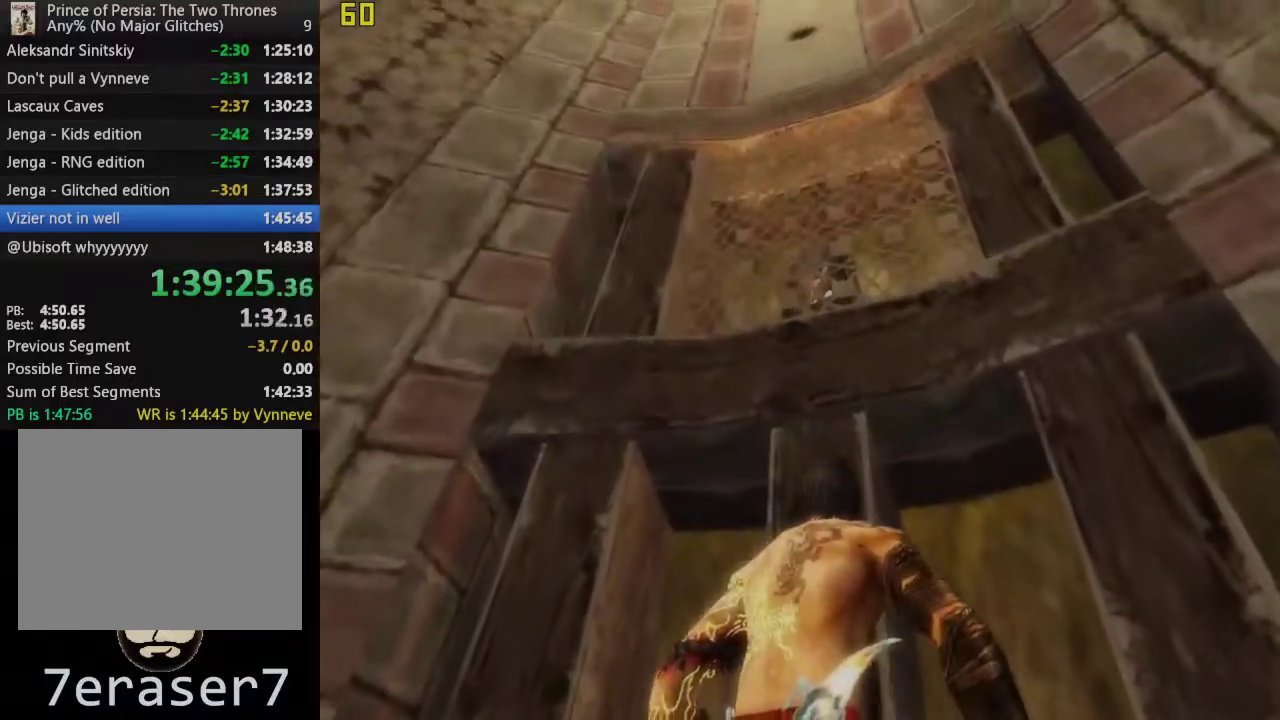
{"buttons": [], "left_stick": "center", "right_stick": "center", "events": [[300, "right_stick", "right"], [350, "right_stick", "center"]]}
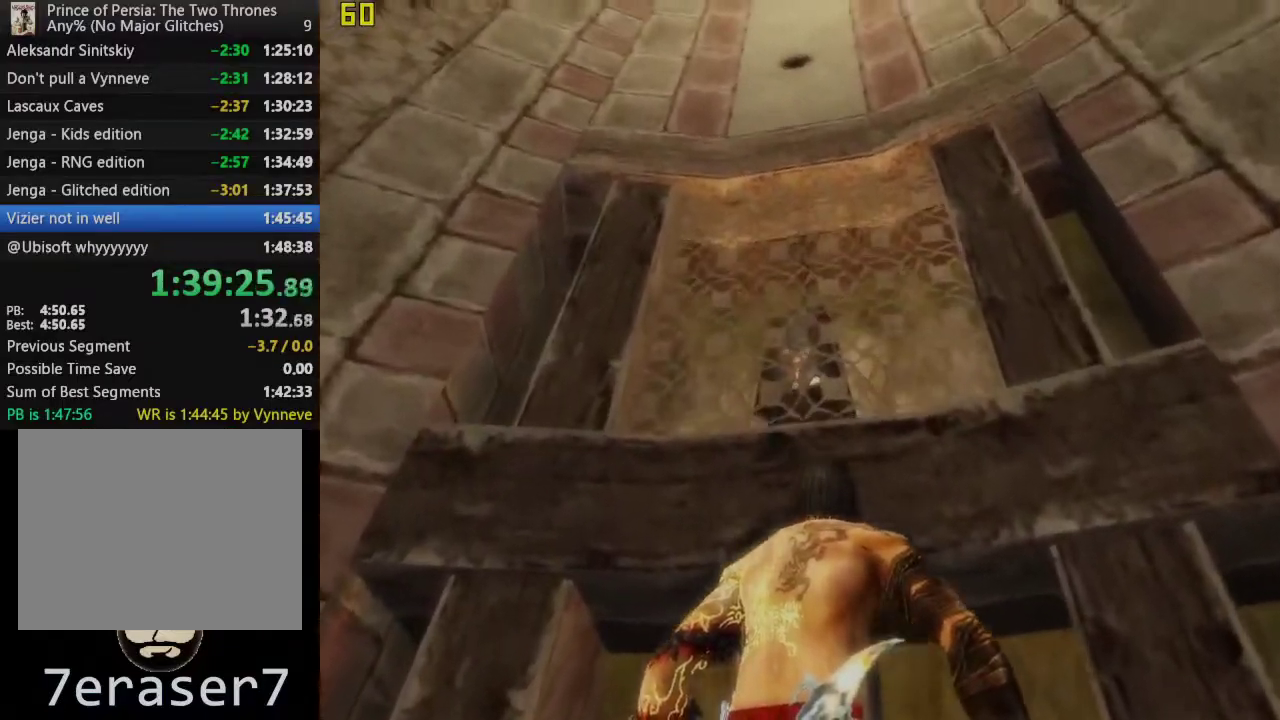
{"buttons": [], "left_stick": "center", "right_stick": "center", "events": [[167, "right_stick", "up-right"], [350, "right_stick", "center"]]}
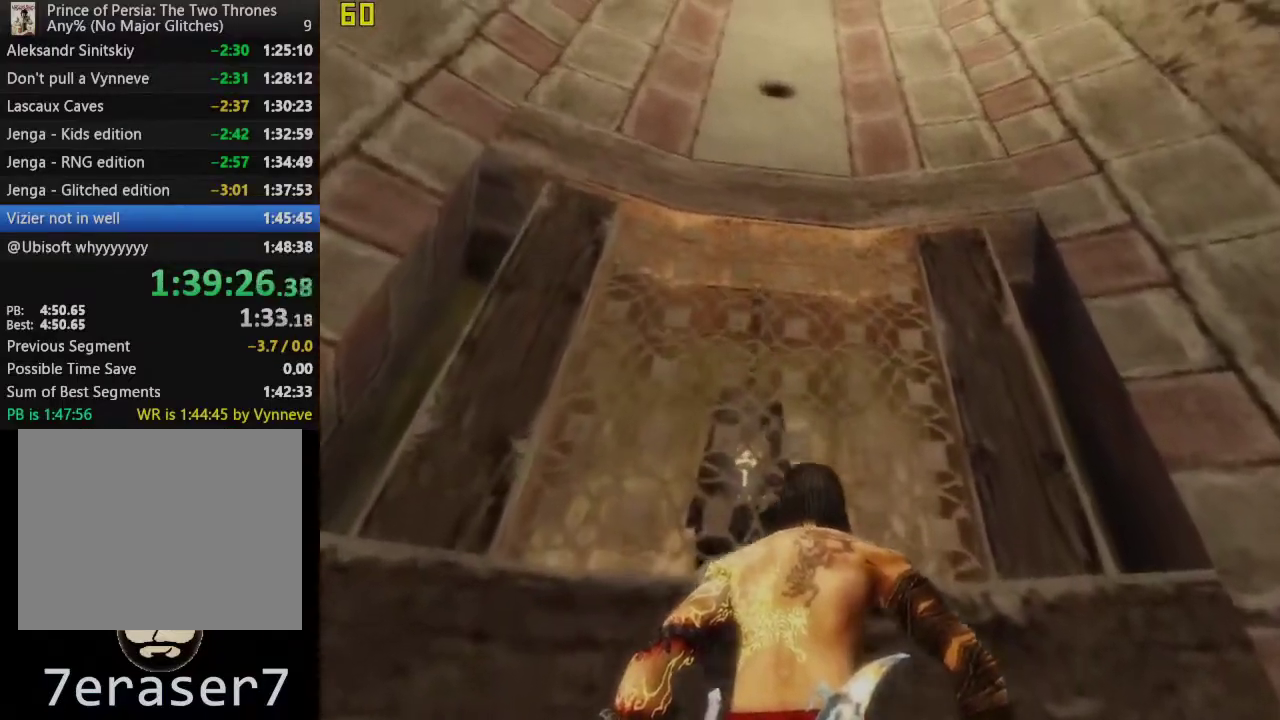
{"buttons": [], "left_stick": "center", "right_stick": "center", "events": []}
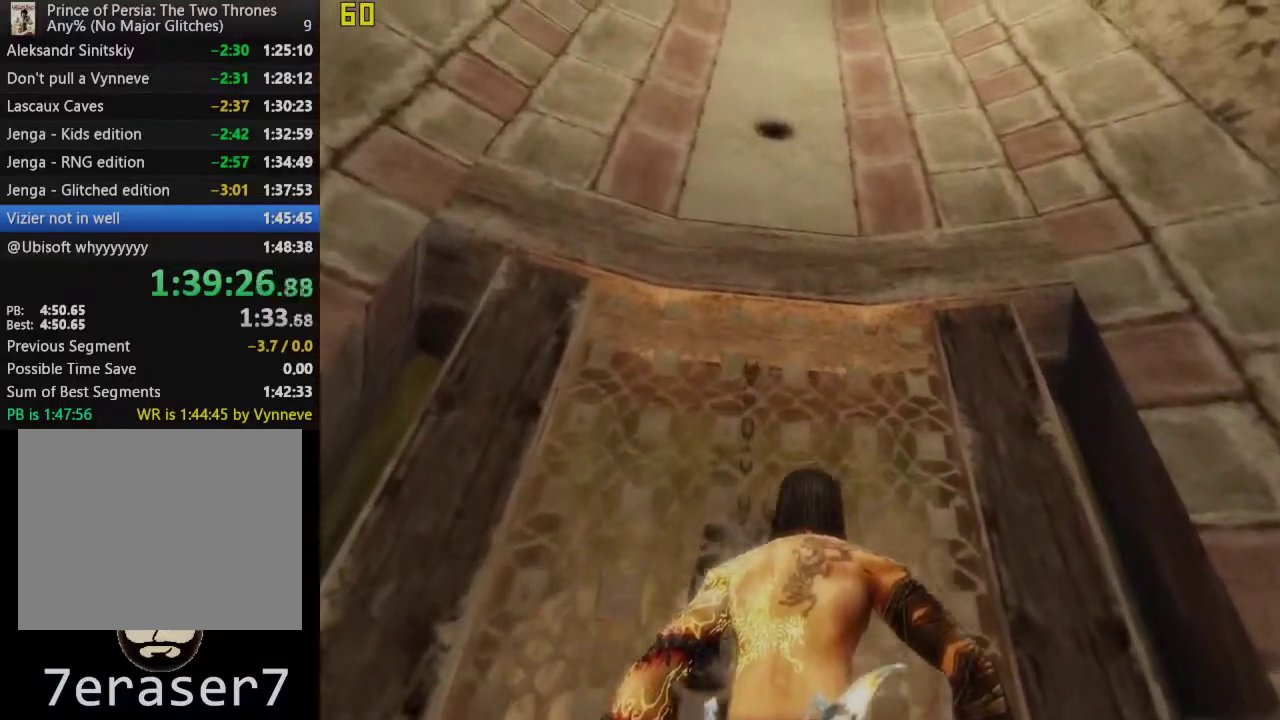
{"buttons": [], "left_stick": "center", "right_stick": "up", "events": [[117, "right_stick", "left"], [183, "right_stick", "center"], [467, "right_stick", "up"]]}
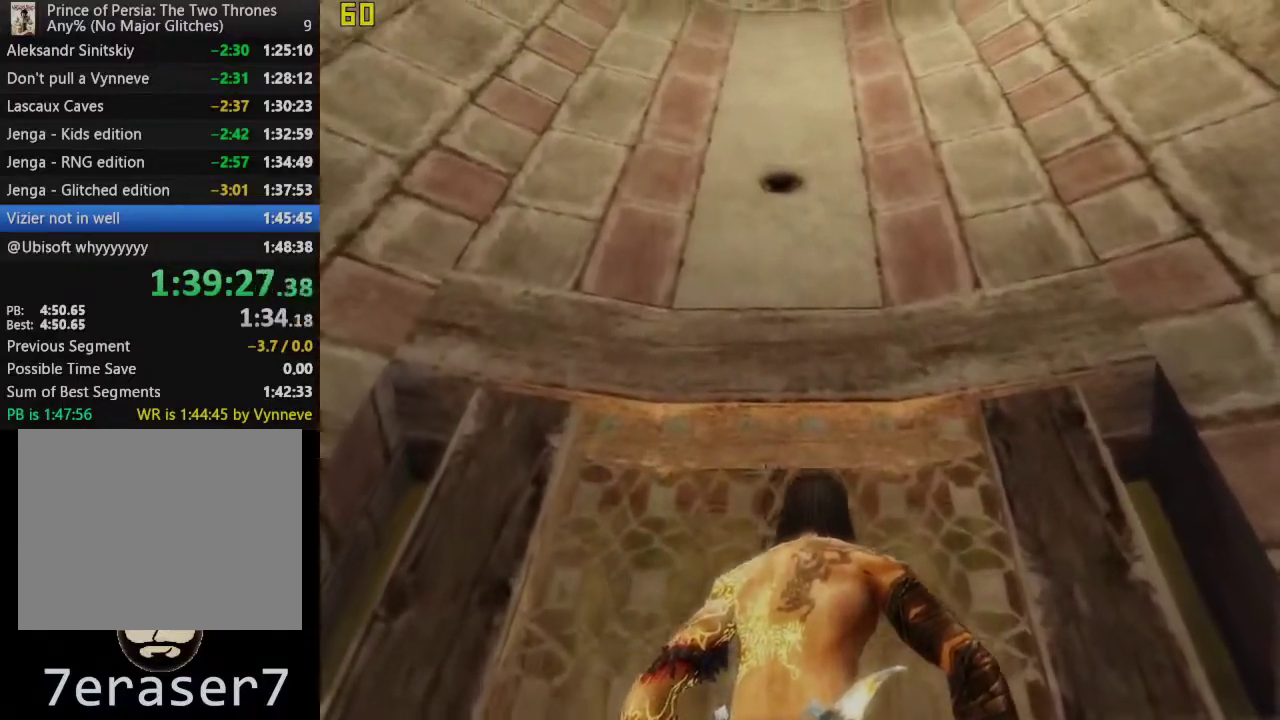
{"buttons": [], "left_stick": "center", "right_stick": "center", "events": [[67, "right_stick", "center"]]}
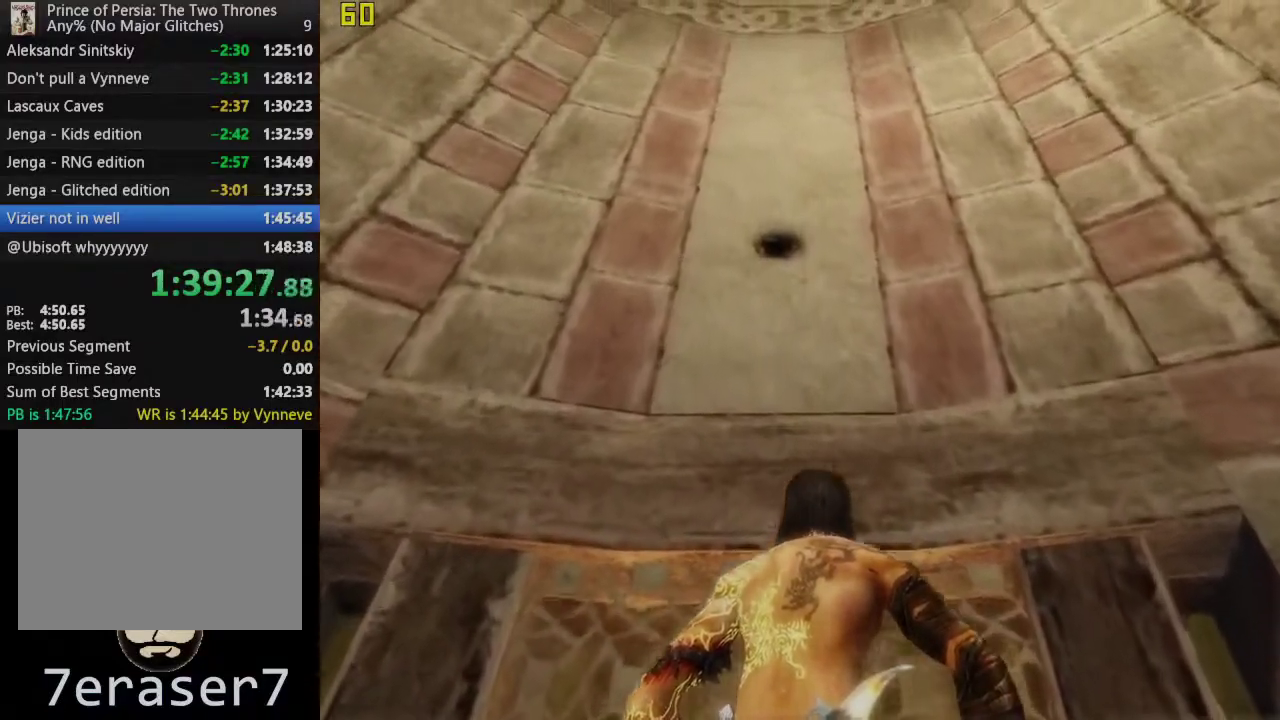
{"buttons": [], "left_stick": "center", "right_stick": "center", "events": []}
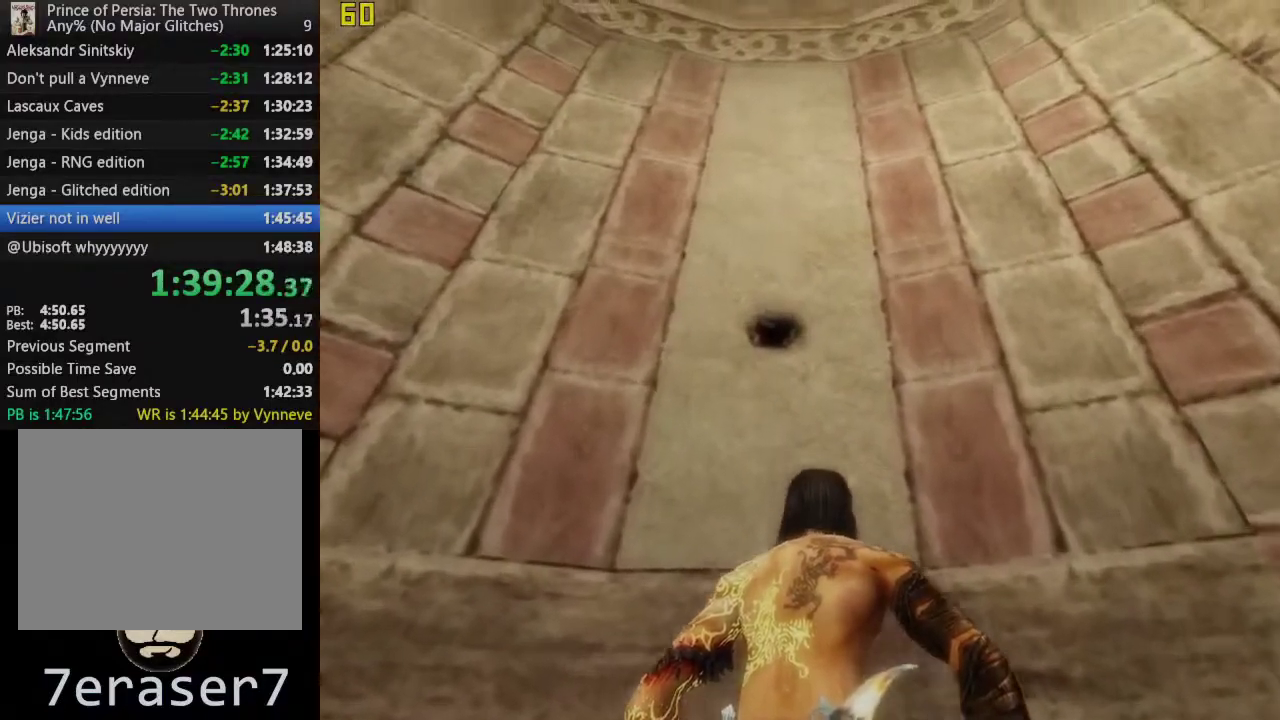
{"buttons": [], "left_stick": "center", "right_stick": "center", "events": []}
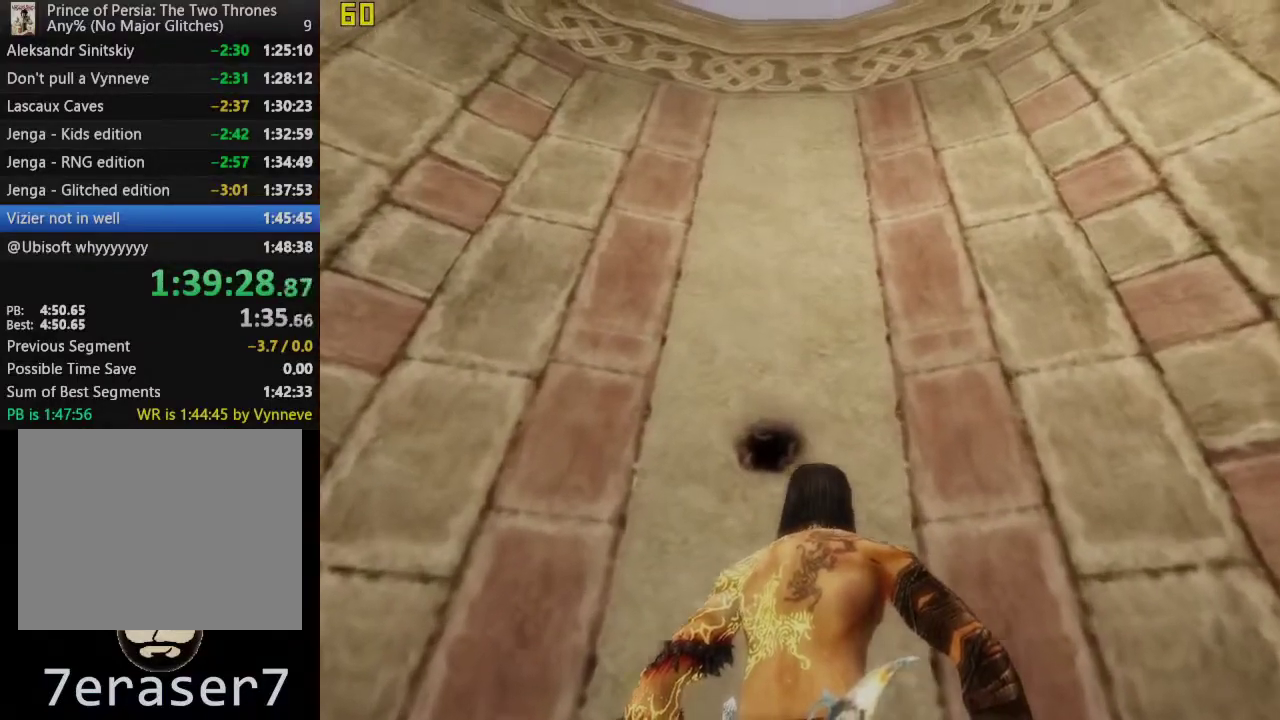
{"buttons": ["R1", "DPAD_UP"], "left_stick": "center", "right_stick": "center", "events": [[167, "DPAD_UP", "down"], [200, "R1", "down"]]}
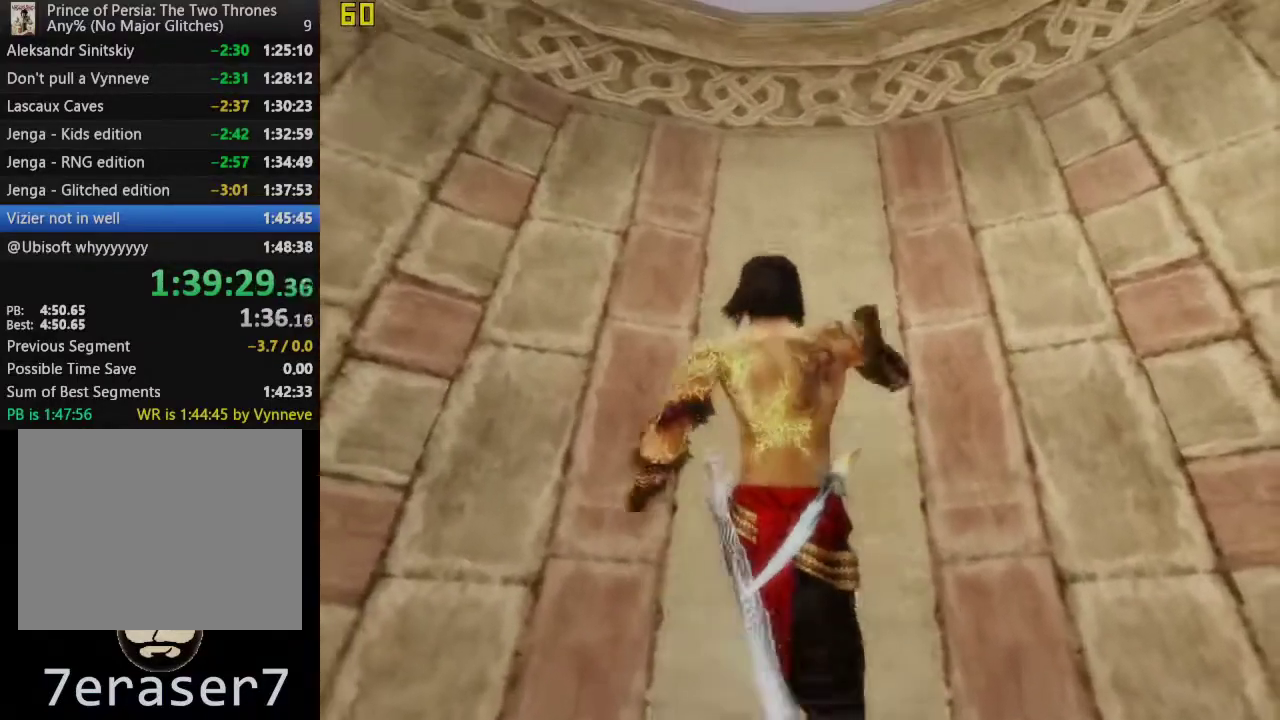
{"buttons": ["CROSS", "R1"], "left_stick": "center", "right_stick": "center", "events": [[117, "DPAD_UP", "up"], [300, "CROSS", "down"]]}
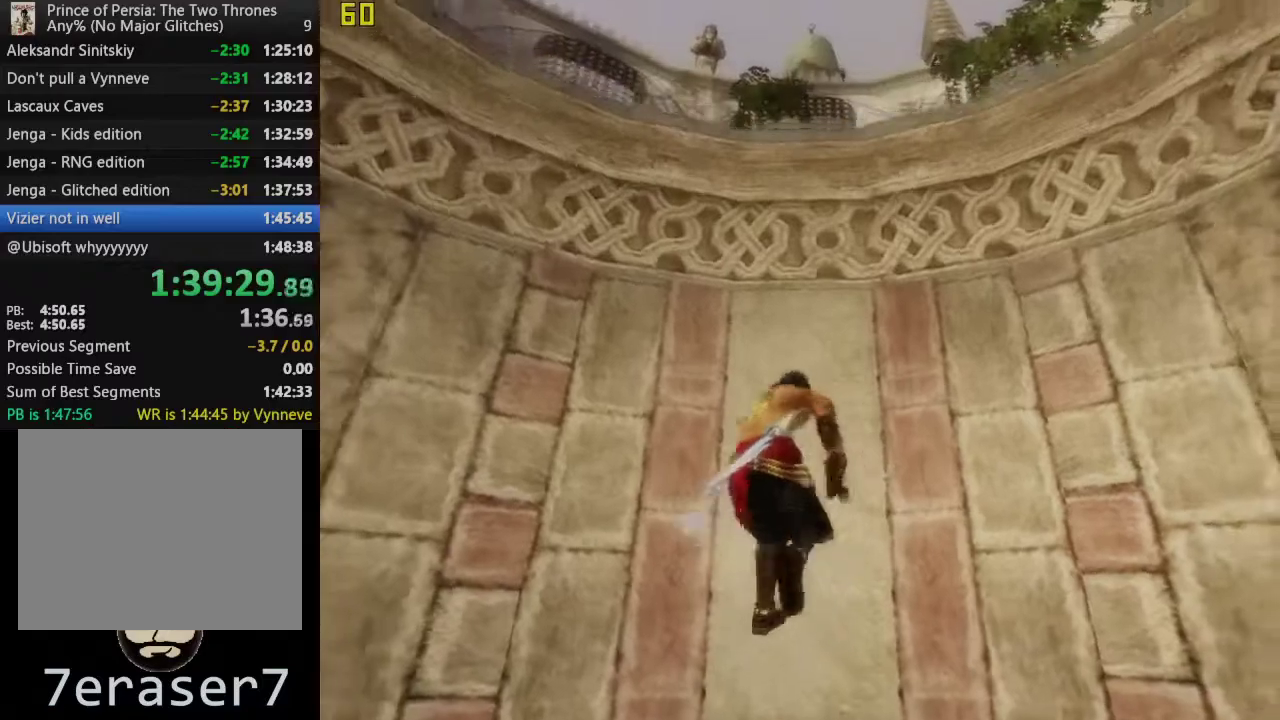
{"buttons": [], "left_stick": "center", "right_stick": "center", "events": [[167, "CROSS", "up"], [200, "R1", "up"]]}